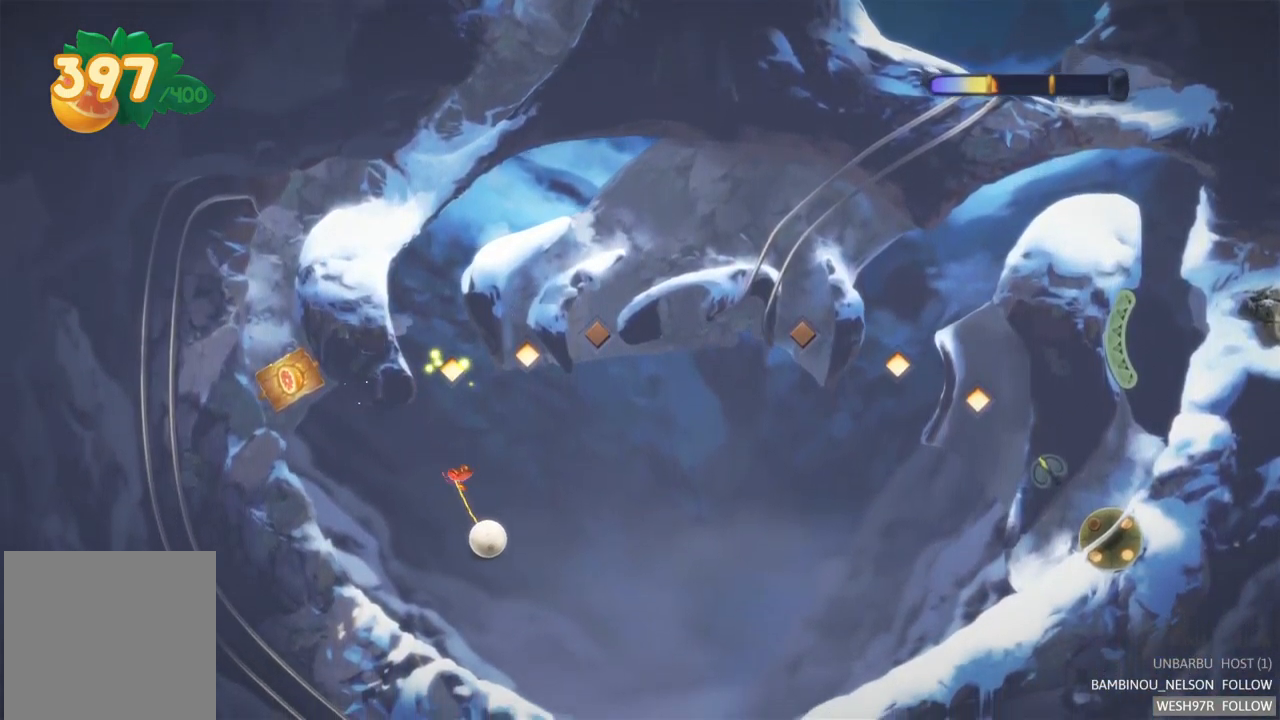
Gameplay with a controller (Xbox layout); each line is a JSON object with the inputs held at the frame after it. "events" lists button and stick changes between this image and that frame as [ms after this image, input, new state], when the widget could be followed in between. Not read: L3 R3.
{"buttons": [], "left_stick": "center", "right_stick": "center", "events": []}
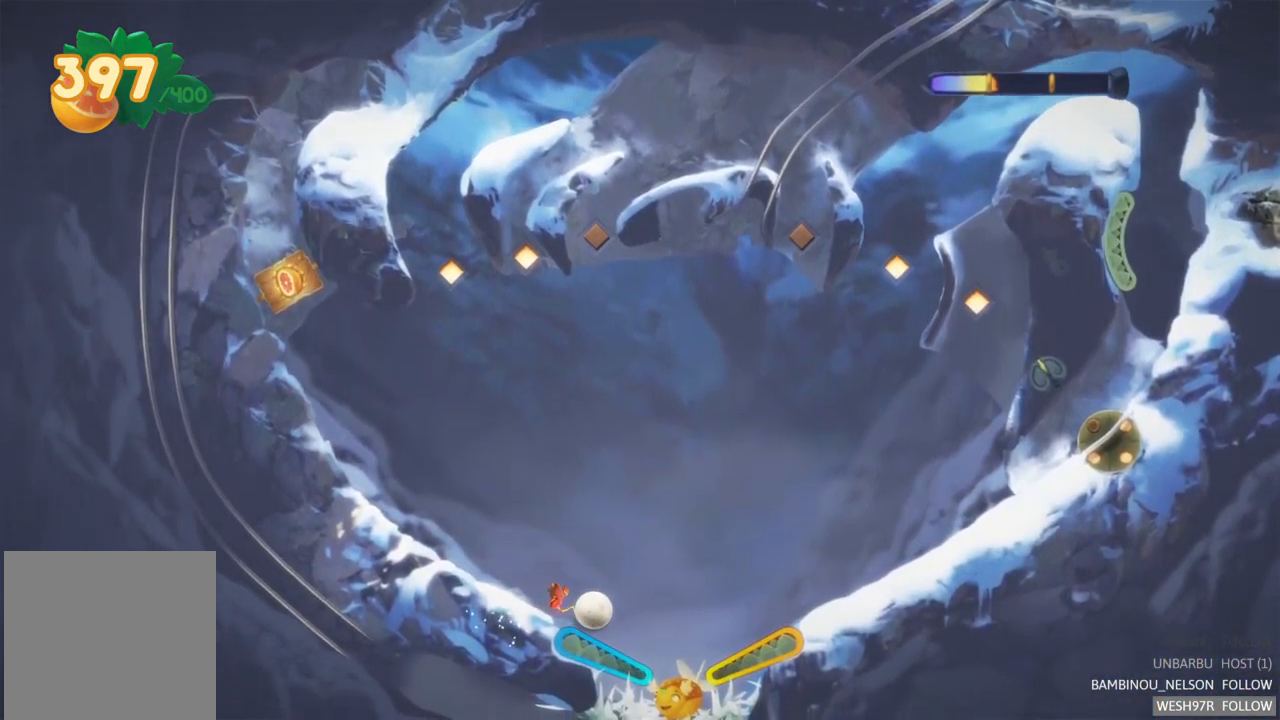
{"buttons": [], "left_stick": "center", "right_stick": "center", "events": [[33, "L2", "down"], [267, "L2", "up"]]}
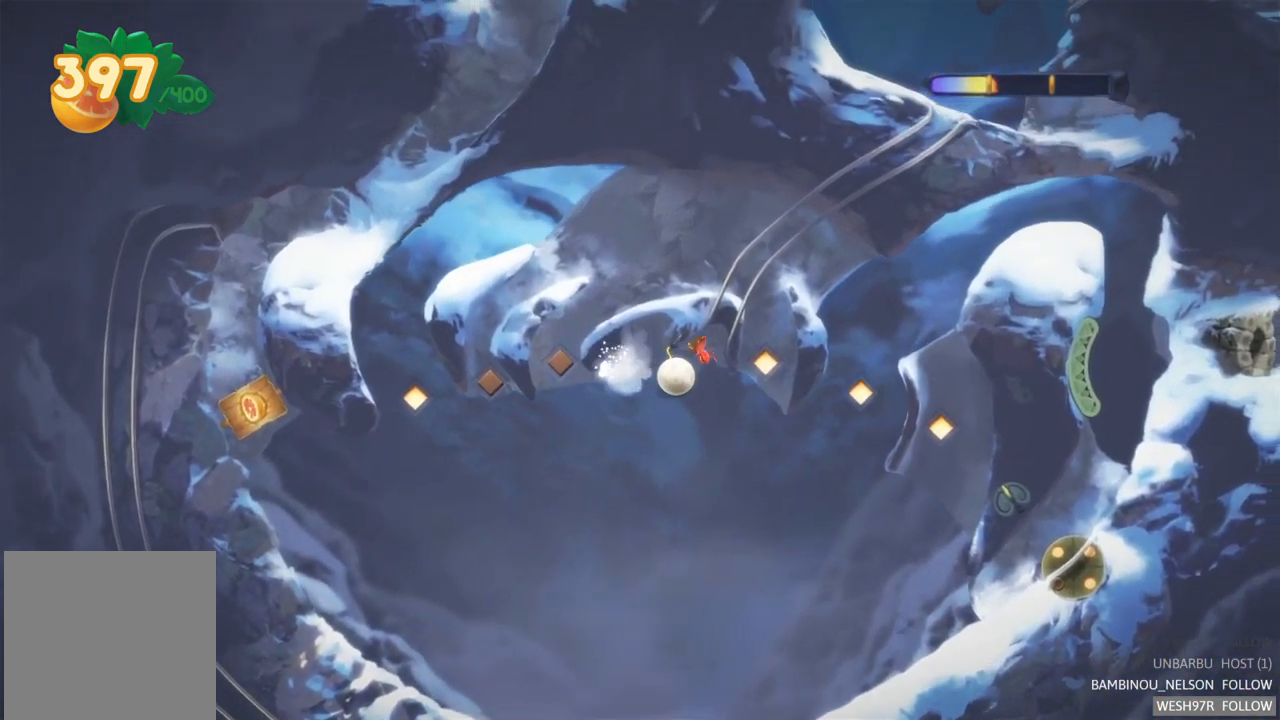
{"buttons": [], "left_stick": "center", "right_stick": "center", "events": []}
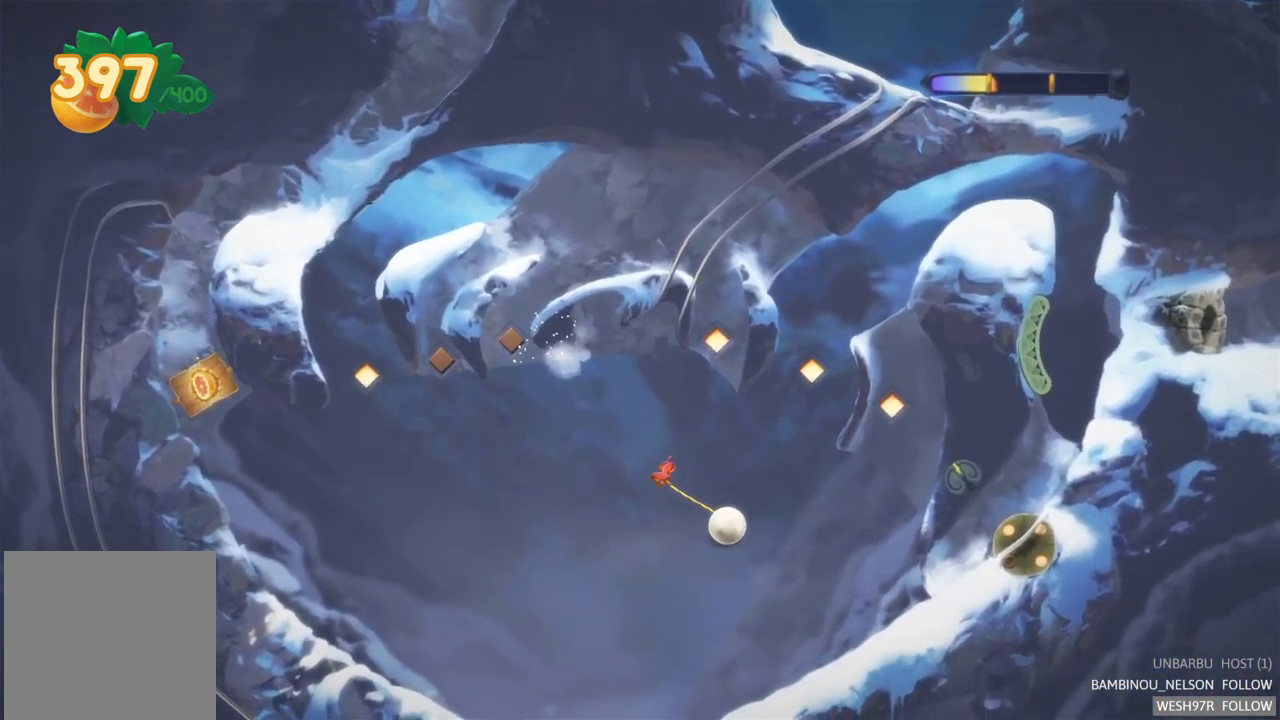
{"buttons": [], "left_stick": "center", "right_stick": "center", "events": []}
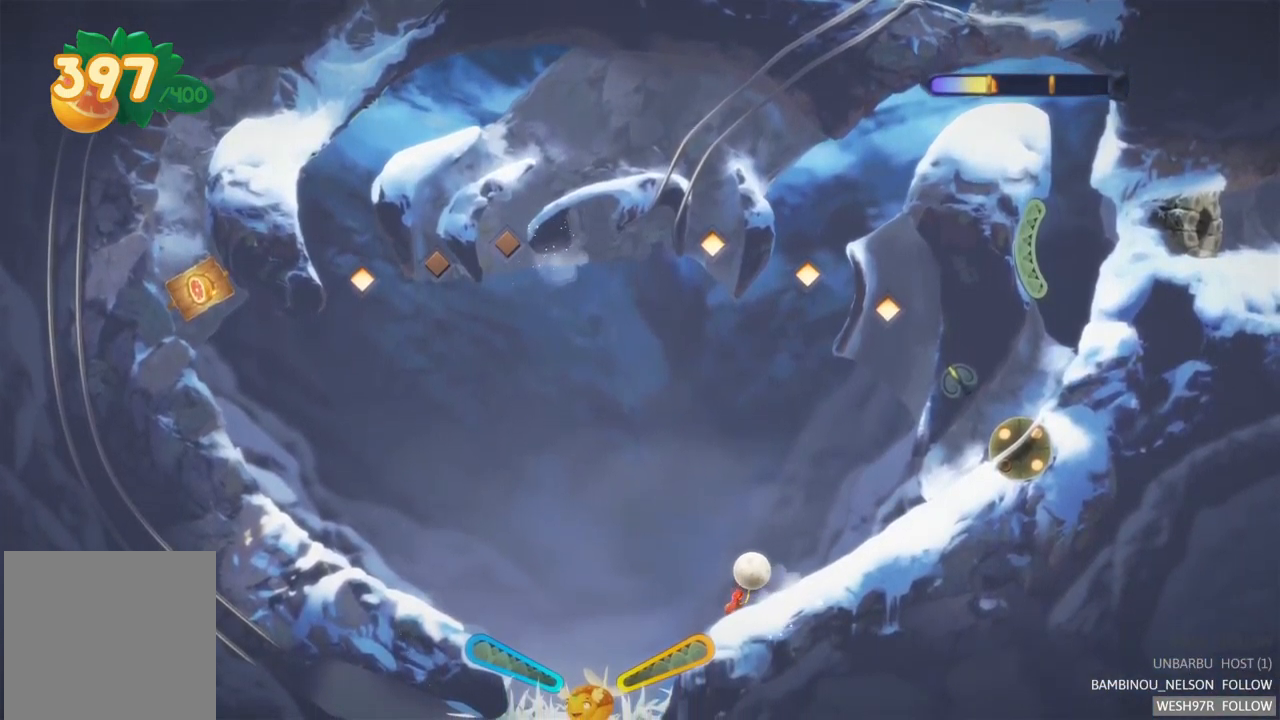
{"buttons": [], "left_stick": "center", "right_stick": "center", "events": []}
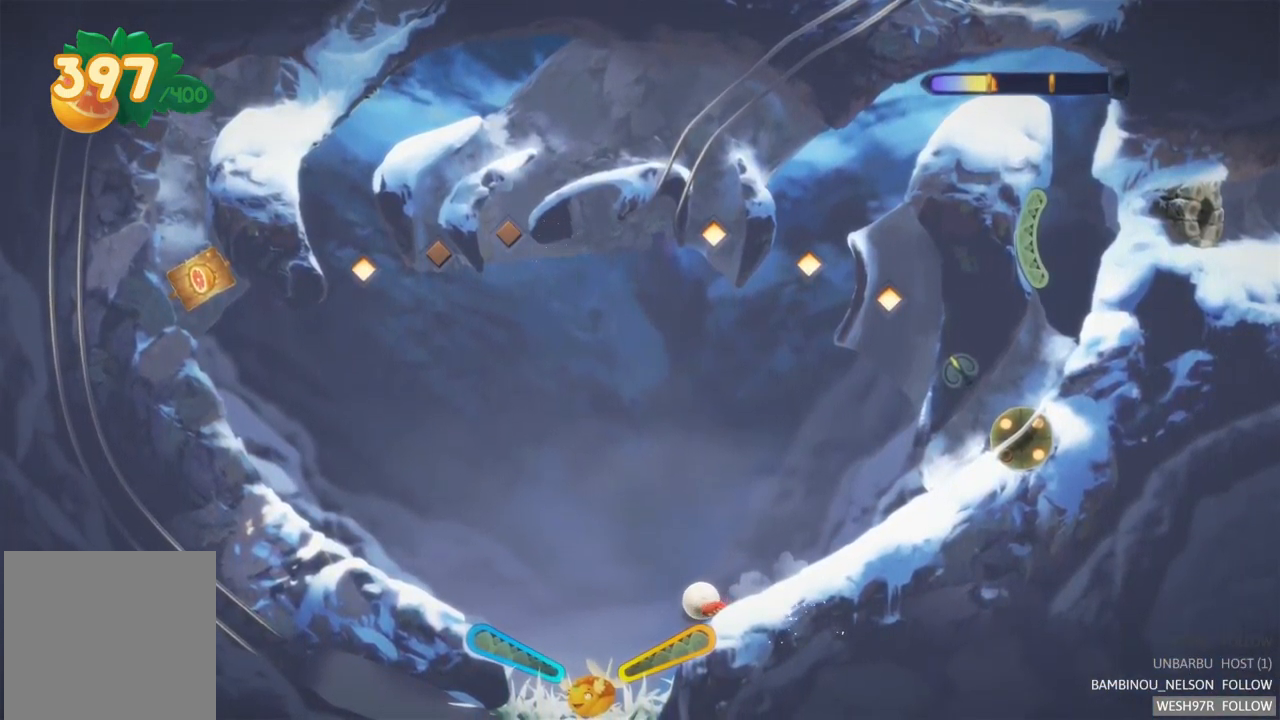
{"buttons": ["R2"], "left_stick": "center", "right_stick": "center", "events": [[350, "R2", "down"]]}
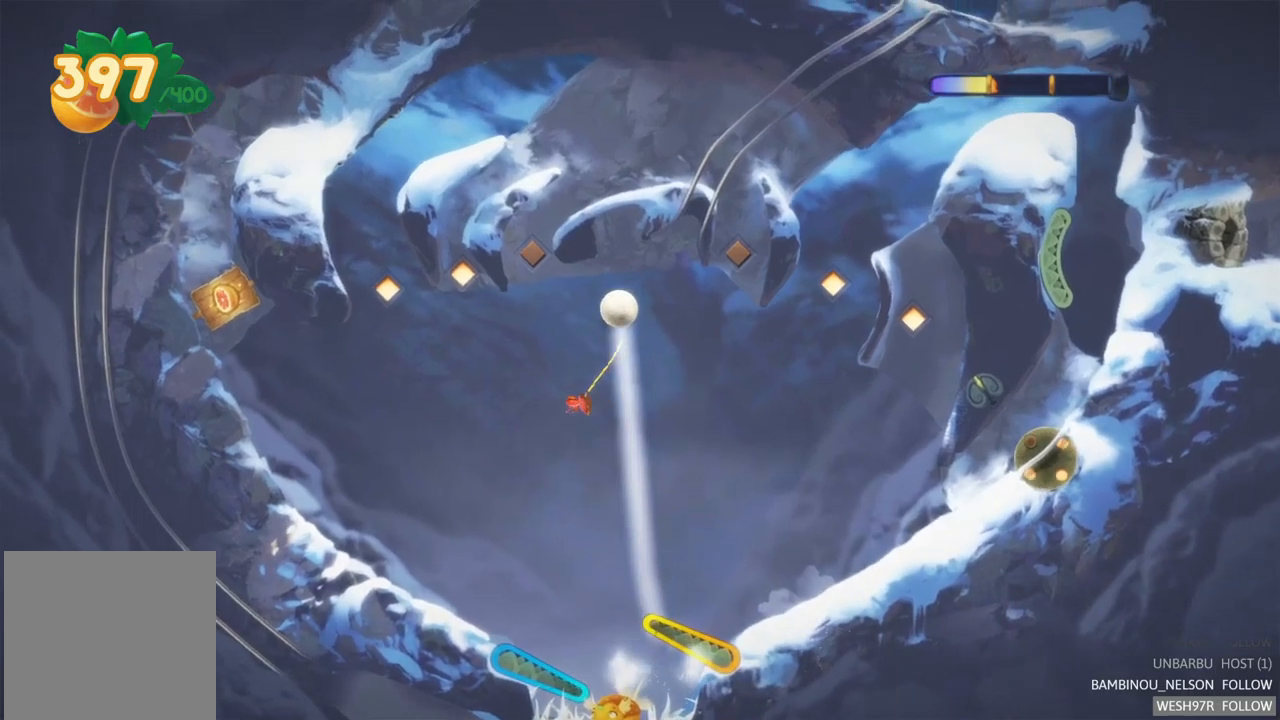
{"buttons": [], "left_stick": "center", "right_stick": "center", "events": [[183, "R2", "up"]]}
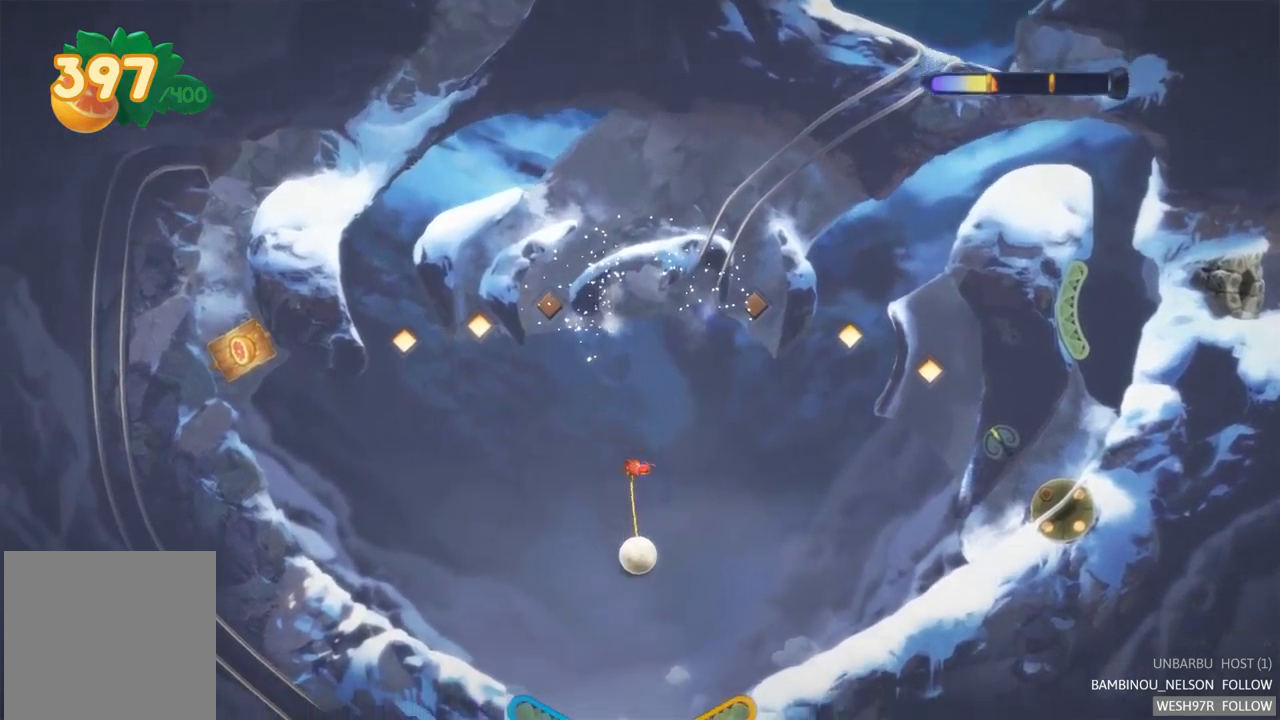
{"buttons": [], "left_stick": "center", "right_stick": "center", "events": [[100, "L2", "down"], [183, "R2", "down"], [483, "L2", "up"], [483, "R2", "up"]]}
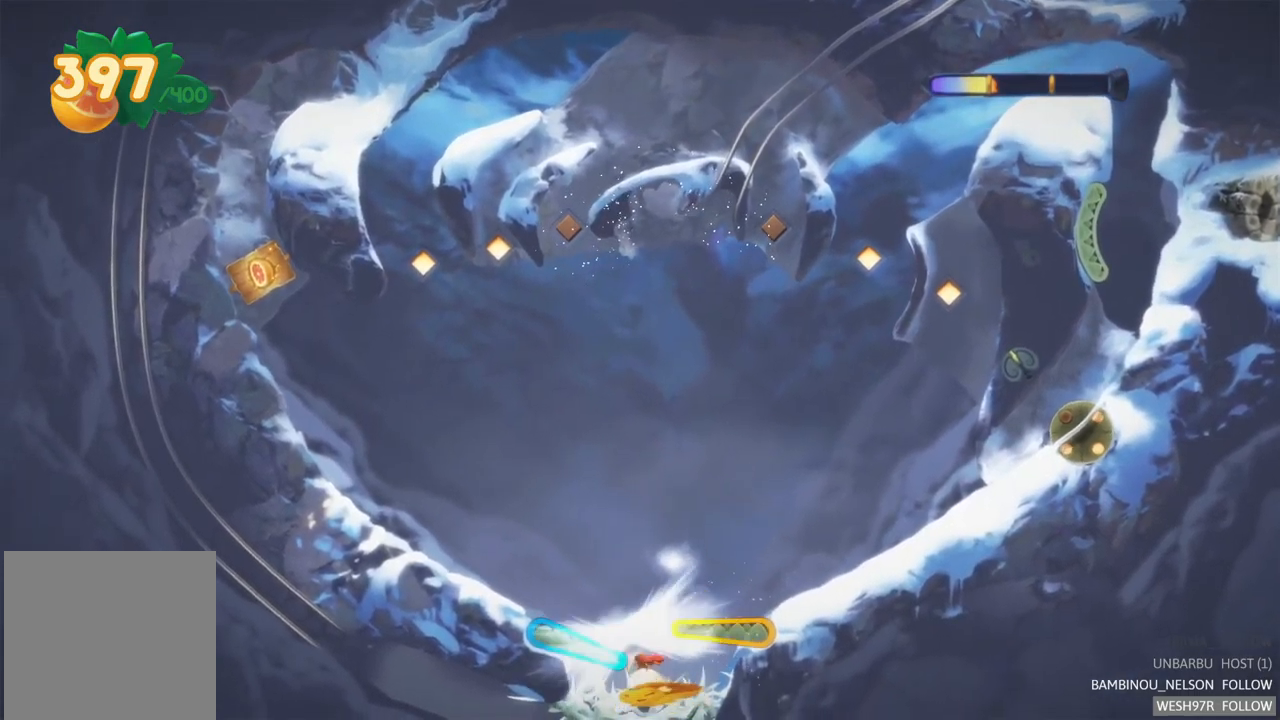
{"buttons": [], "left_stick": "center", "right_stick": "center", "events": []}
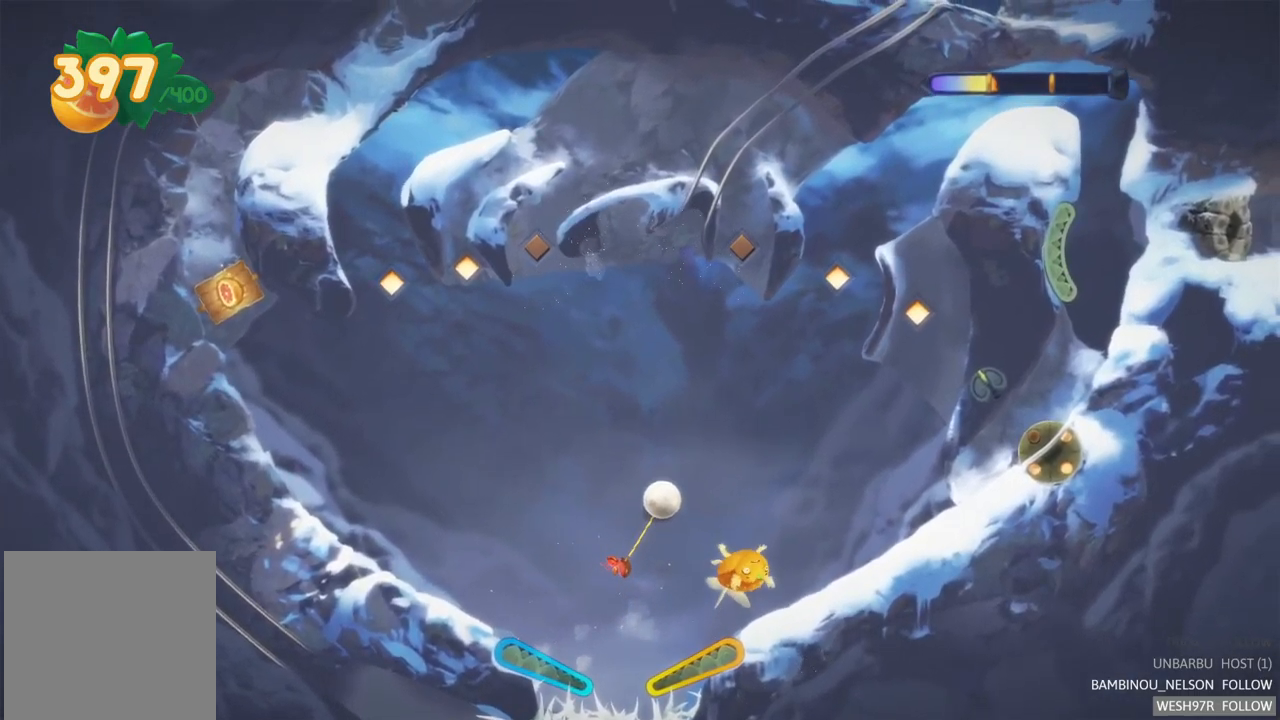
{"buttons": [], "left_stick": "center", "right_stick": "center", "events": []}
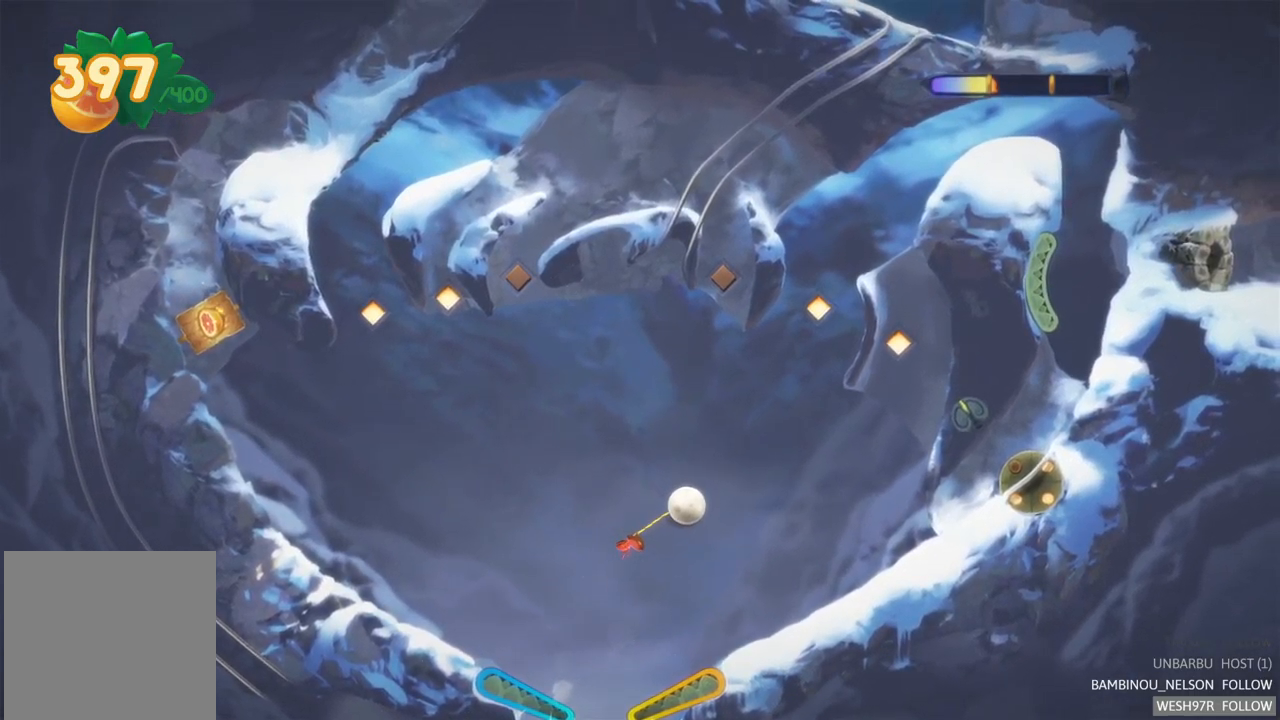
{"buttons": [], "left_stick": "center", "right_stick": "center", "events": []}
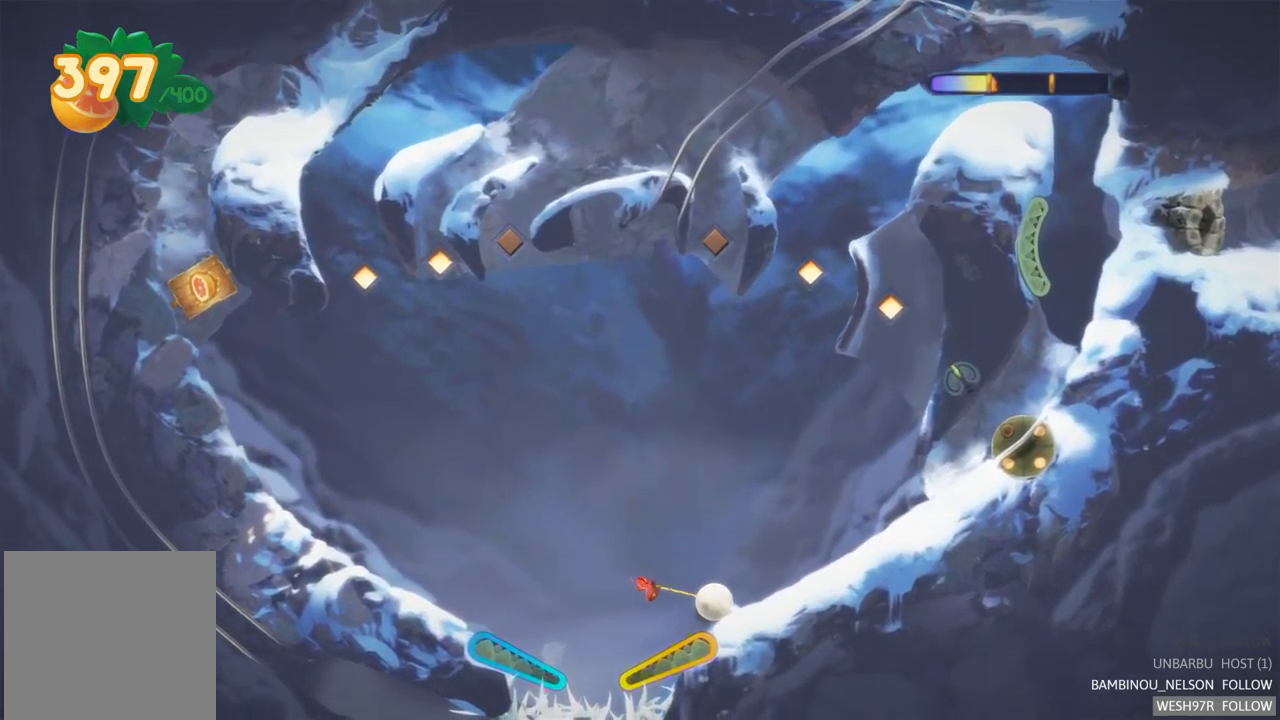
{"buttons": ["R2"], "left_stick": "center", "right_stick": "center", "events": [[450, "R2", "down"]]}
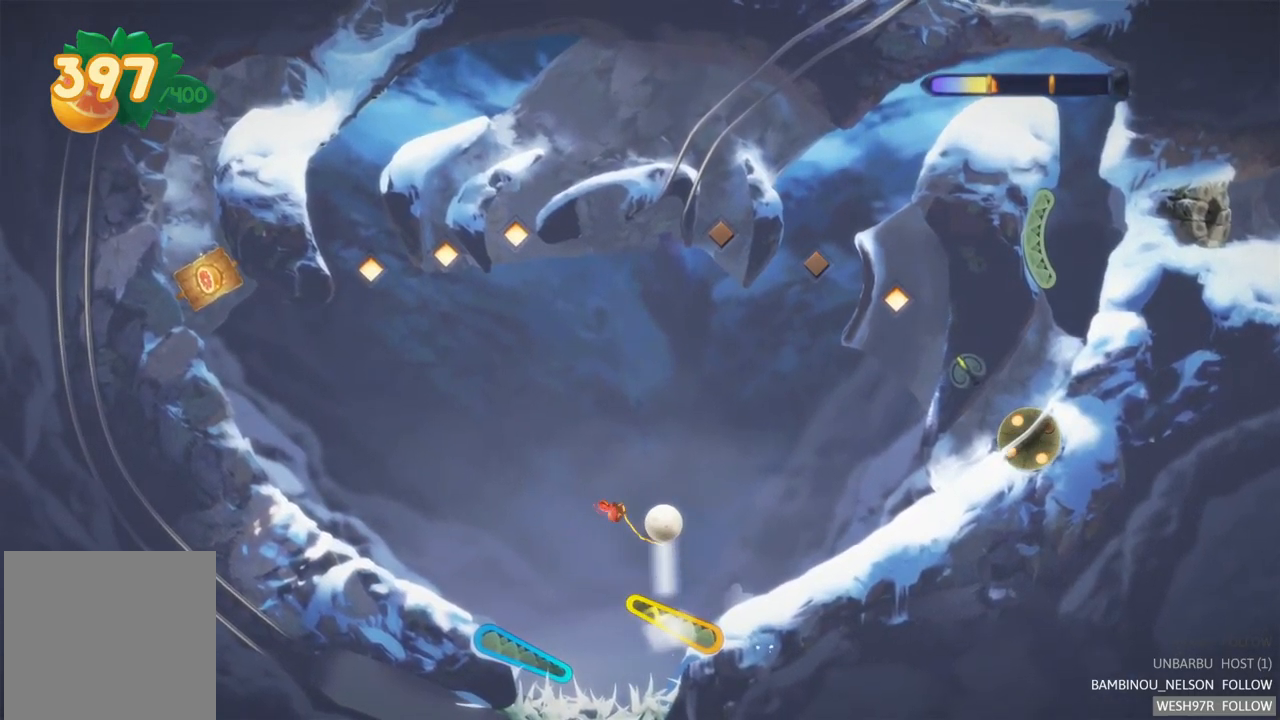
{"buttons": [], "left_stick": "center", "right_stick": "center", "events": [[467, "R2", "up"]]}
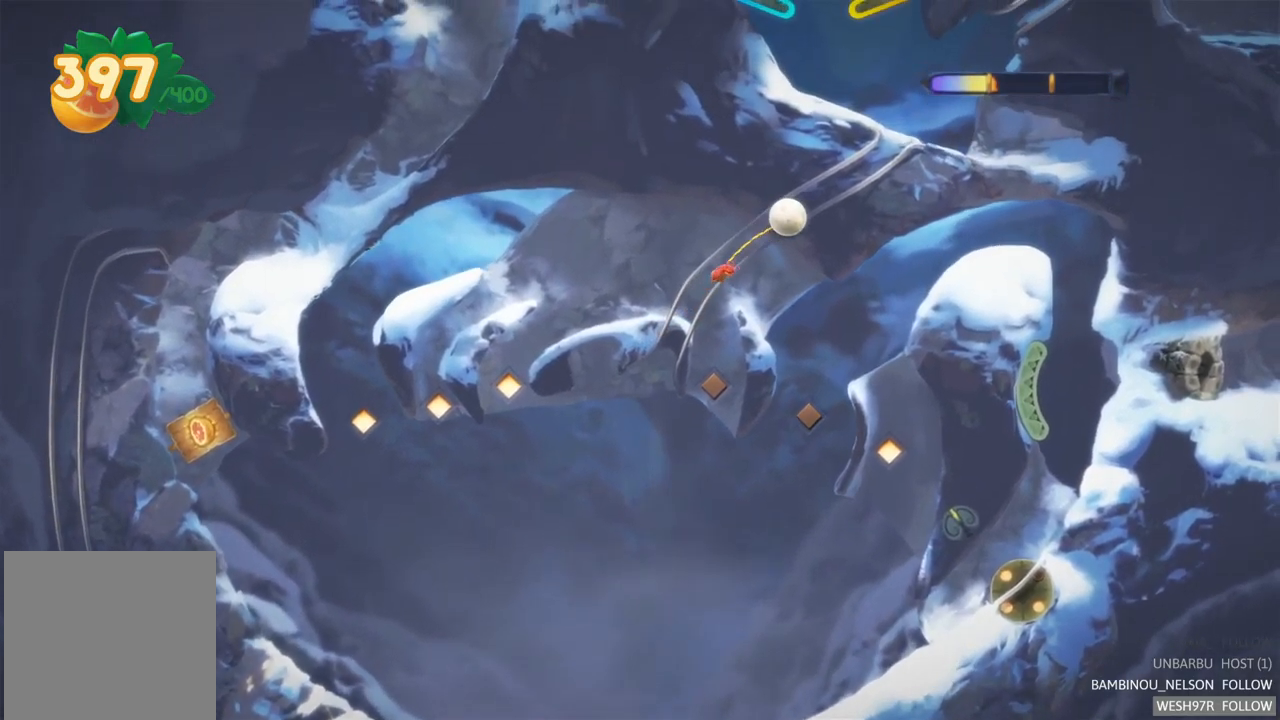
{"buttons": [], "left_stick": "center", "right_stick": "center", "events": []}
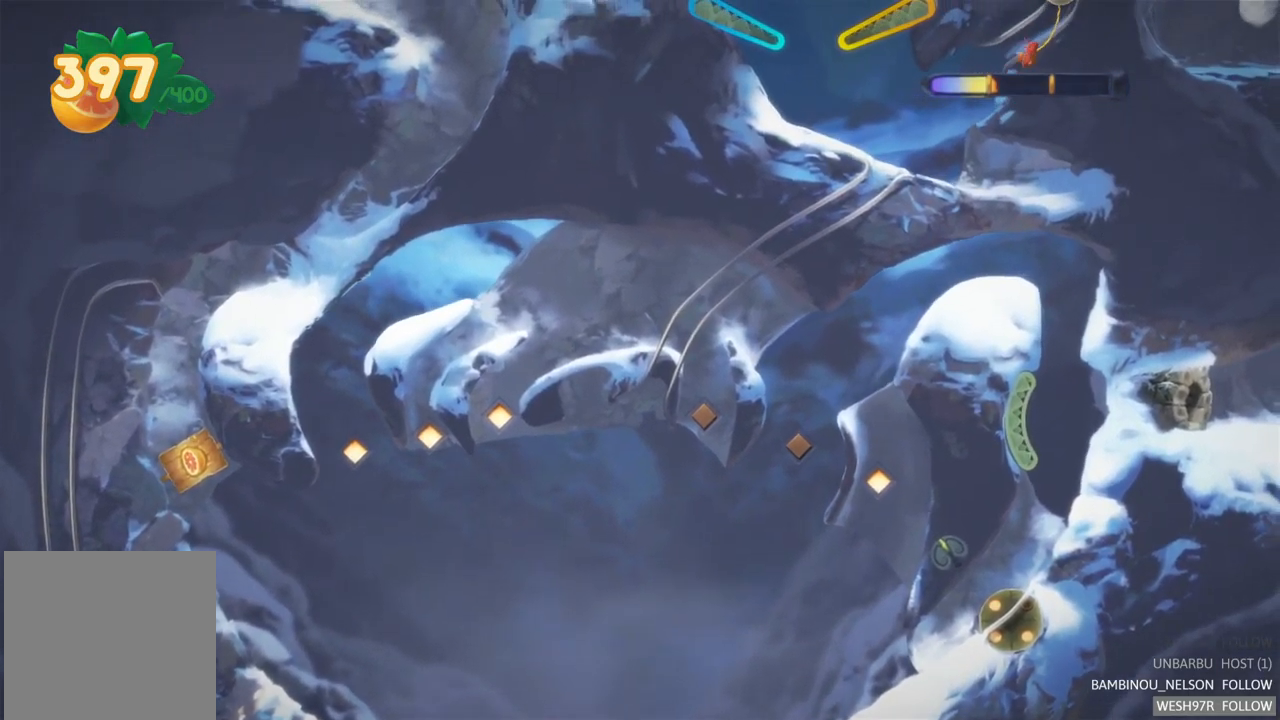
{"buttons": [], "left_stick": "center", "right_stick": "center", "events": []}
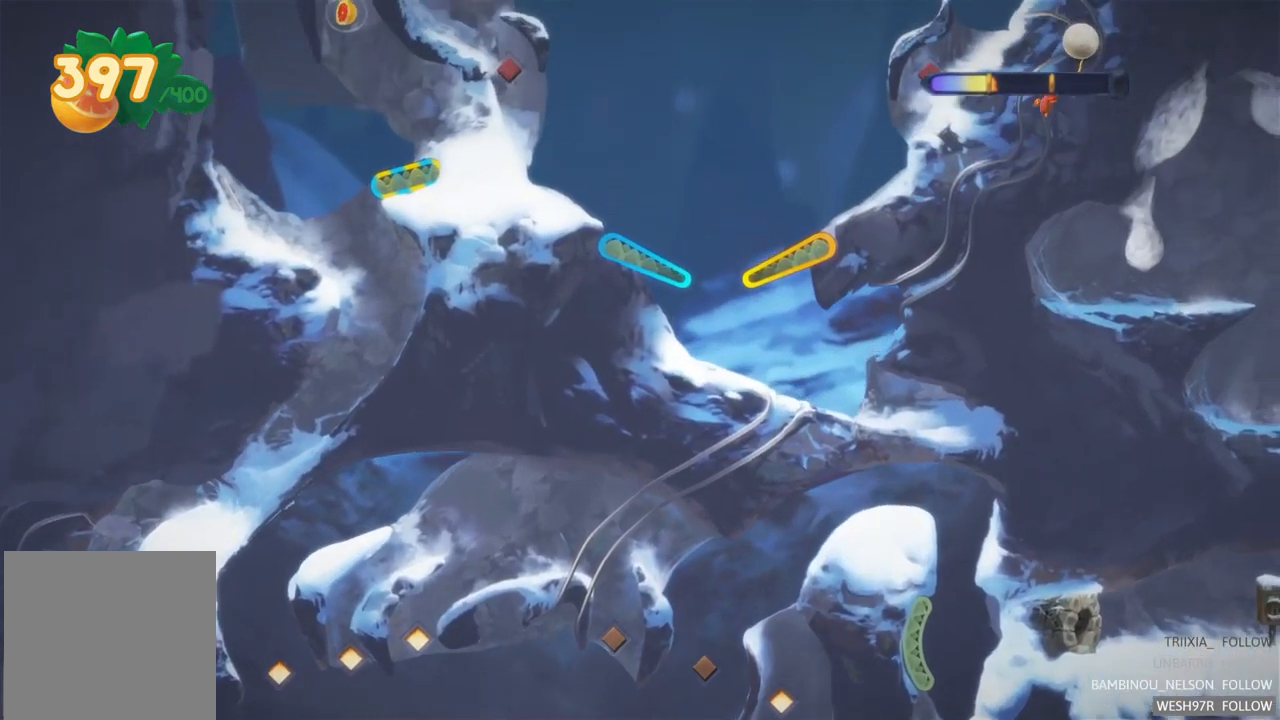
{"buttons": [], "left_stick": "center", "right_stick": "center", "events": []}
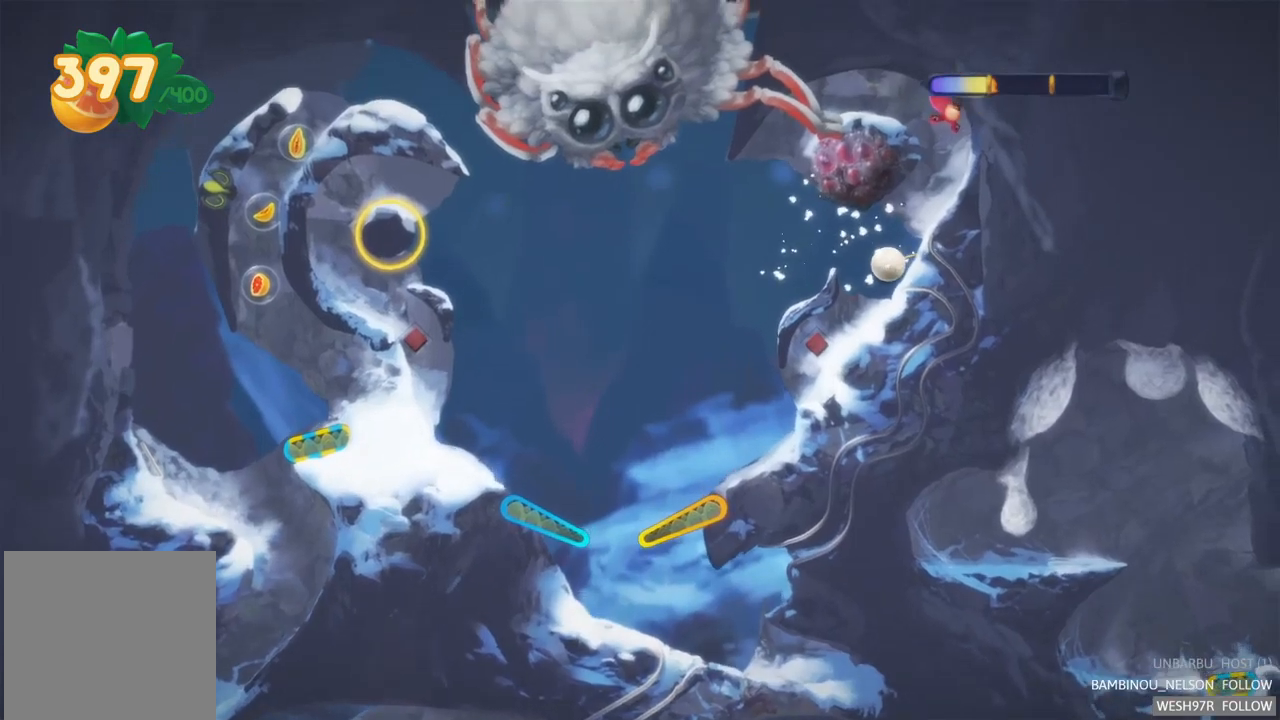
{"buttons": [], "left_stick": "center", "right_stick": "center", "events": []}
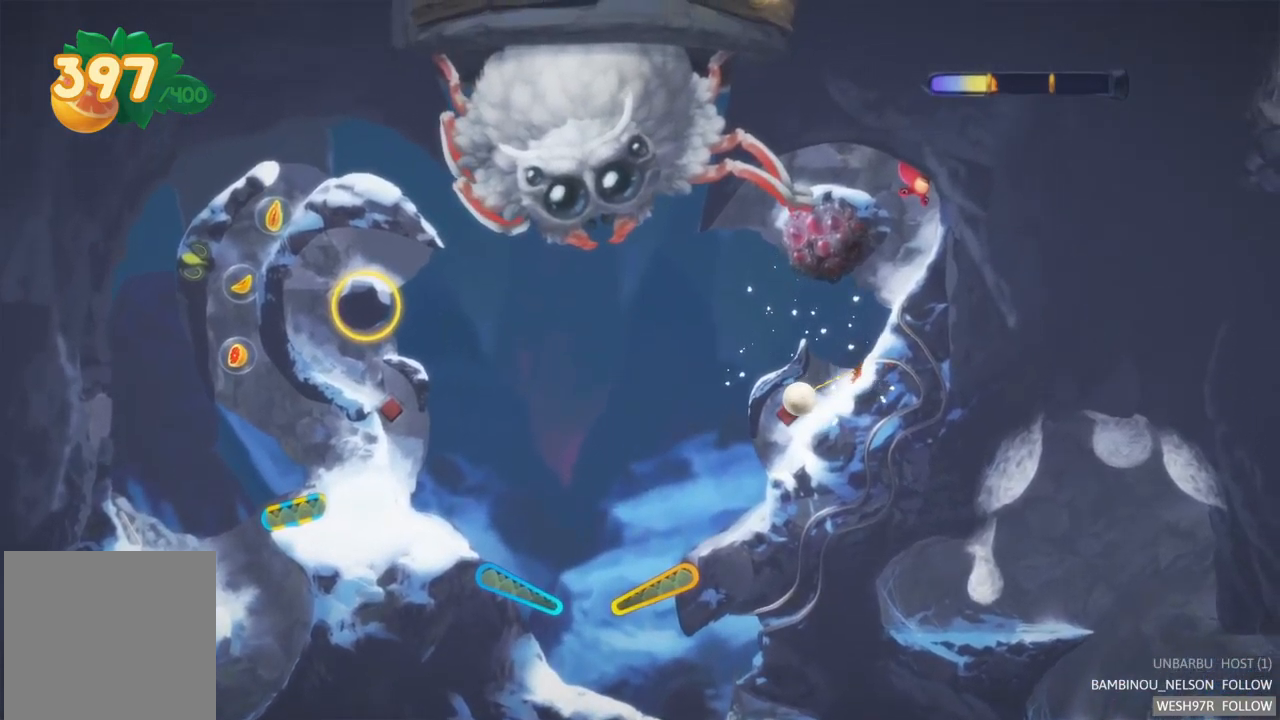
{"buttons": [], "left_stick": "center", "right_stick": "center", "events": []}
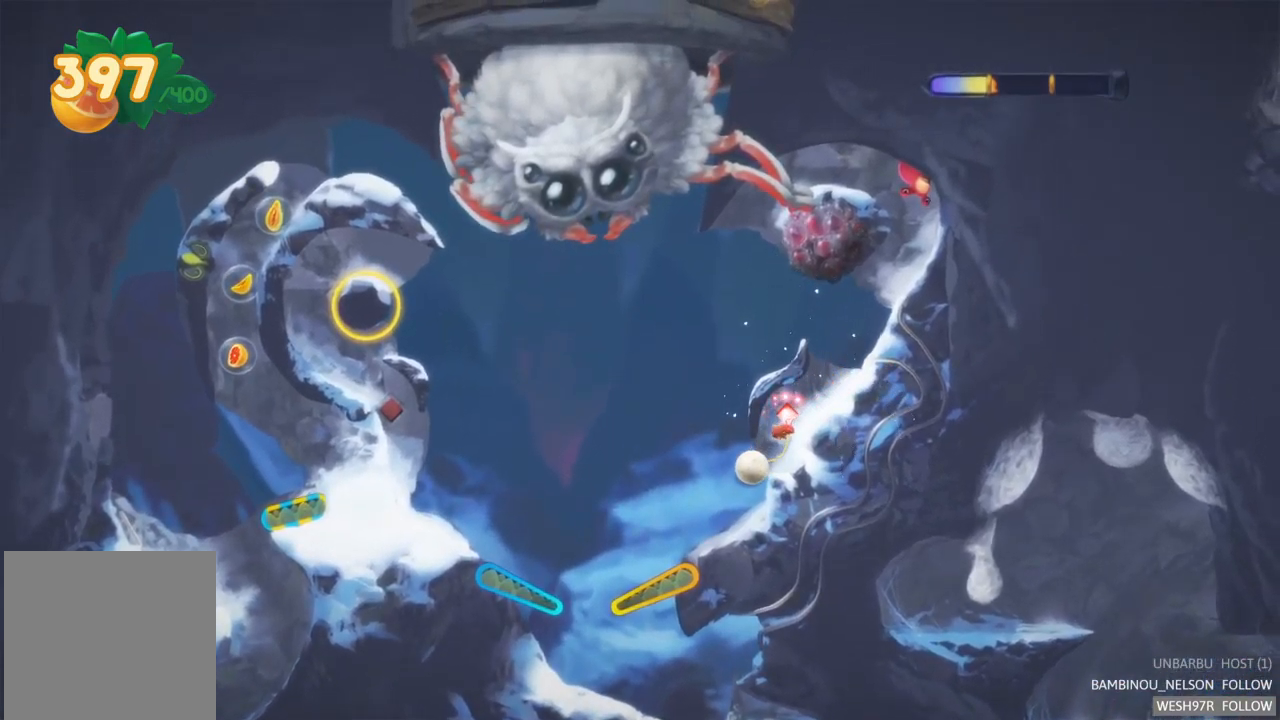
{"buttons": [], "left_stick": "center", "right_stick": "center", "events": []}
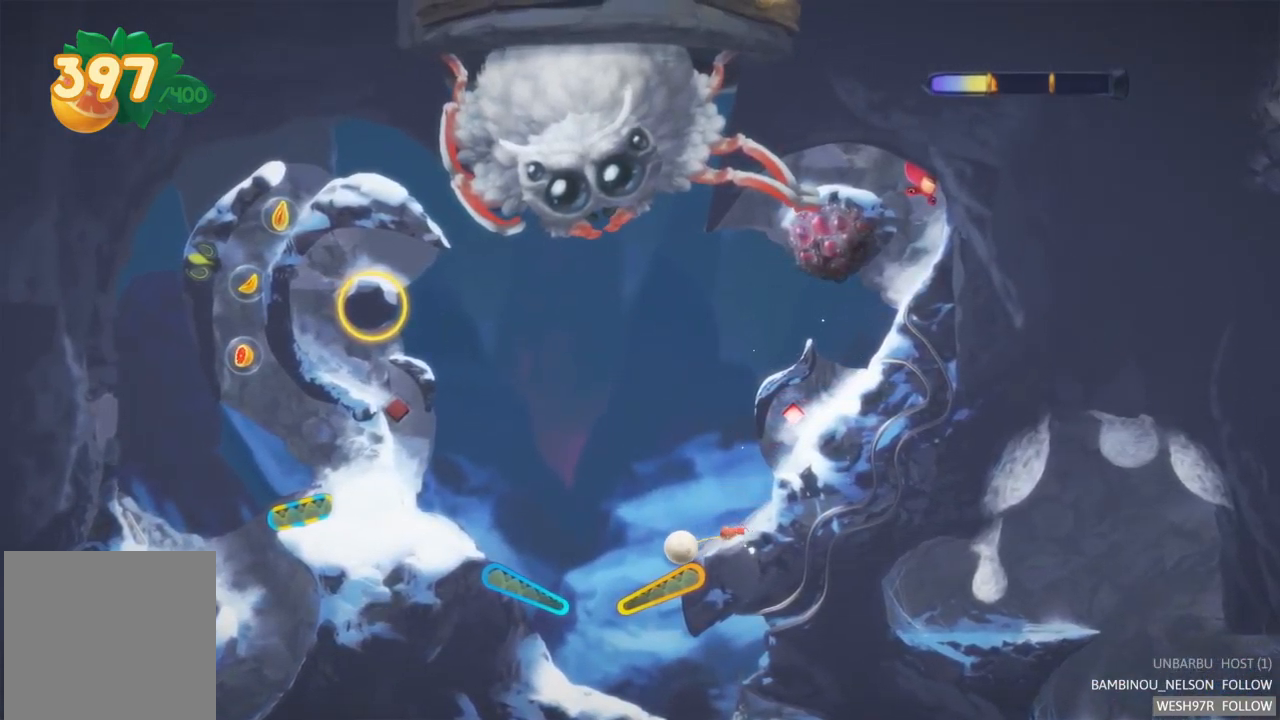
{"buttons": ["R2"], "left_stick": "center", "right_stick": "center", "events": [[117, "R2", "down"]]}
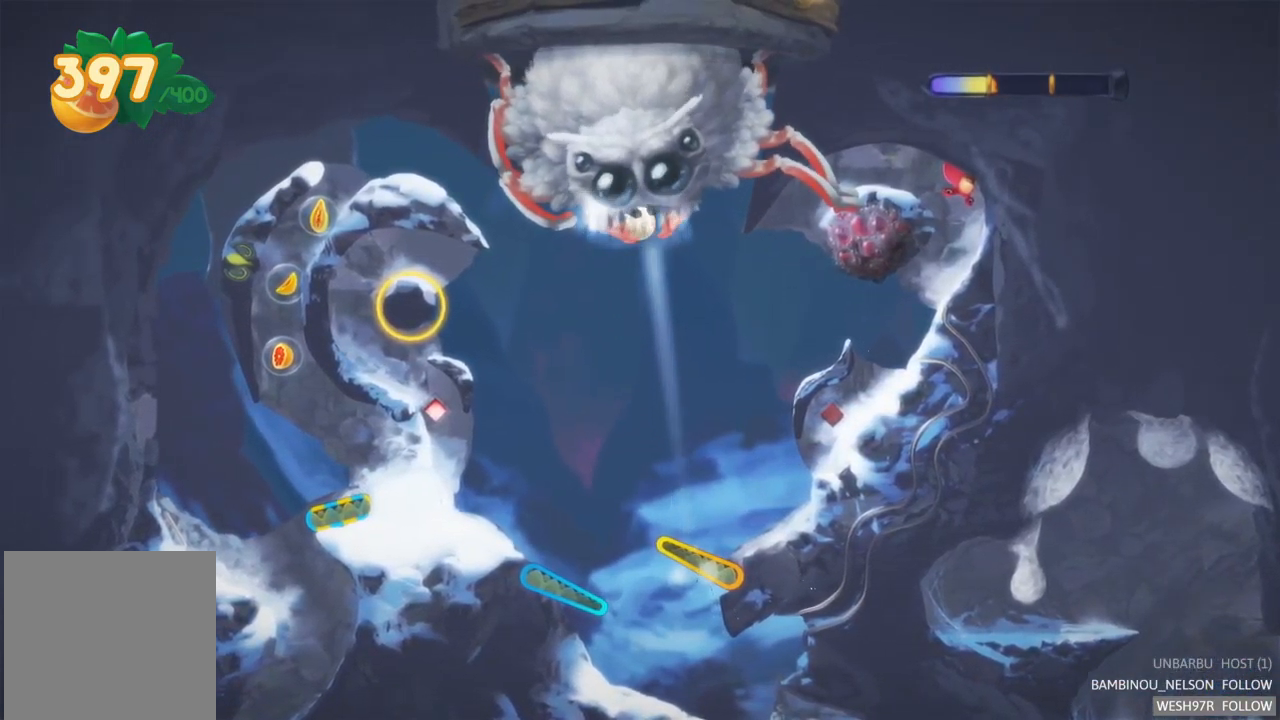
{"buttons": [], "left_stick": "center", "right_stick": "center", "events": [[17, "R2", "up"]]}
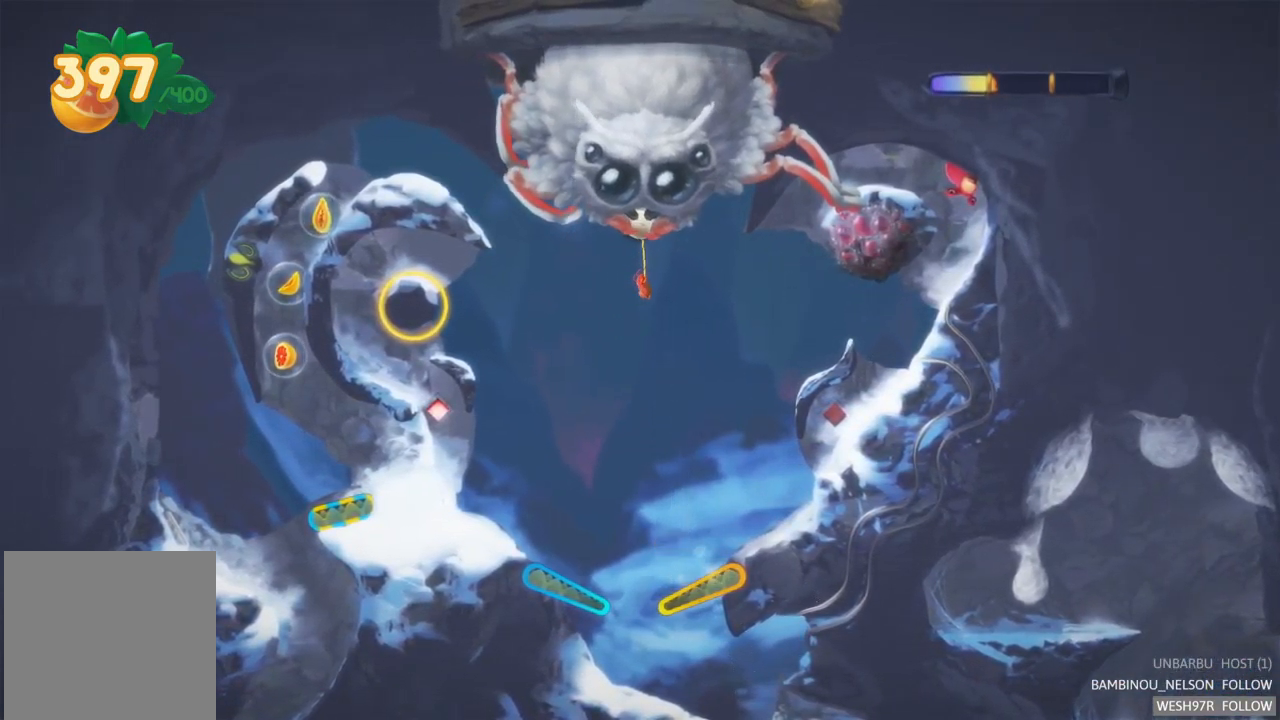
{"buttons": [], "left_stick": "center", "right_stick": "center", "events": []}
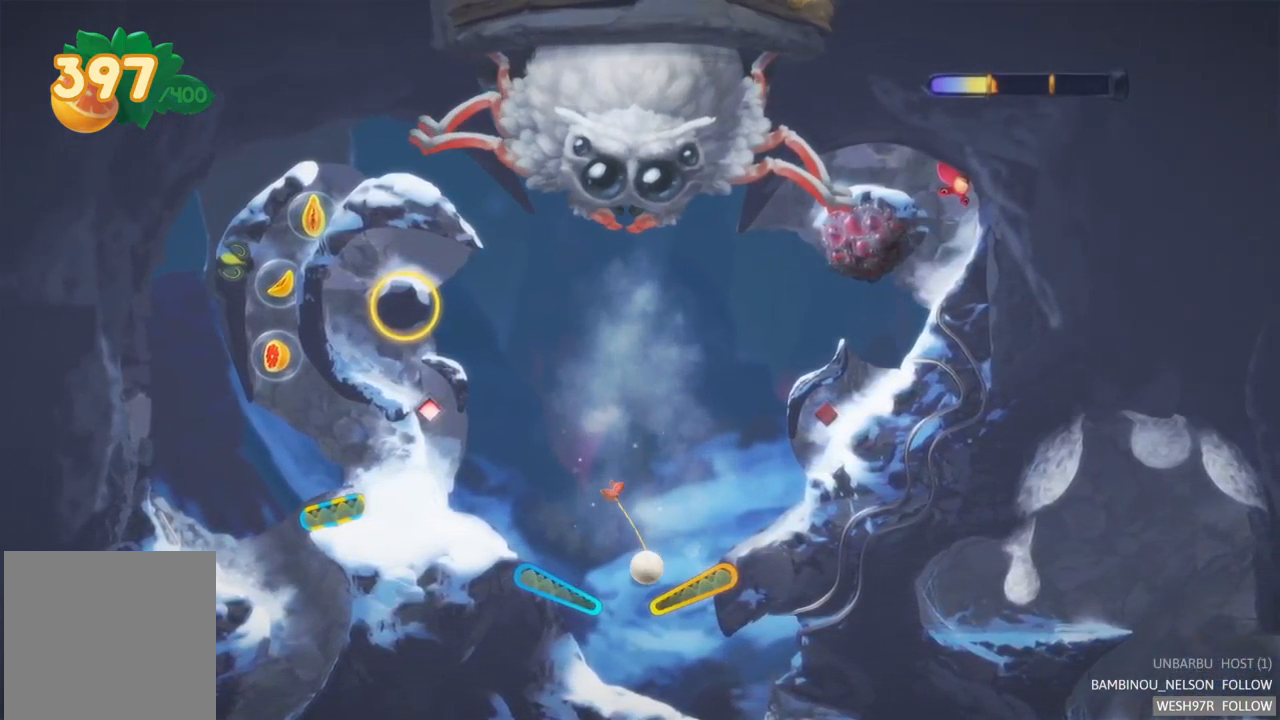
{"buttons": [], "left_stick": "center", "right_stick": "center", "events": [[67, "L2", "down"], [67, "R2", "down"], [384, "L2", "up"], [400, "R2", "up"]]}
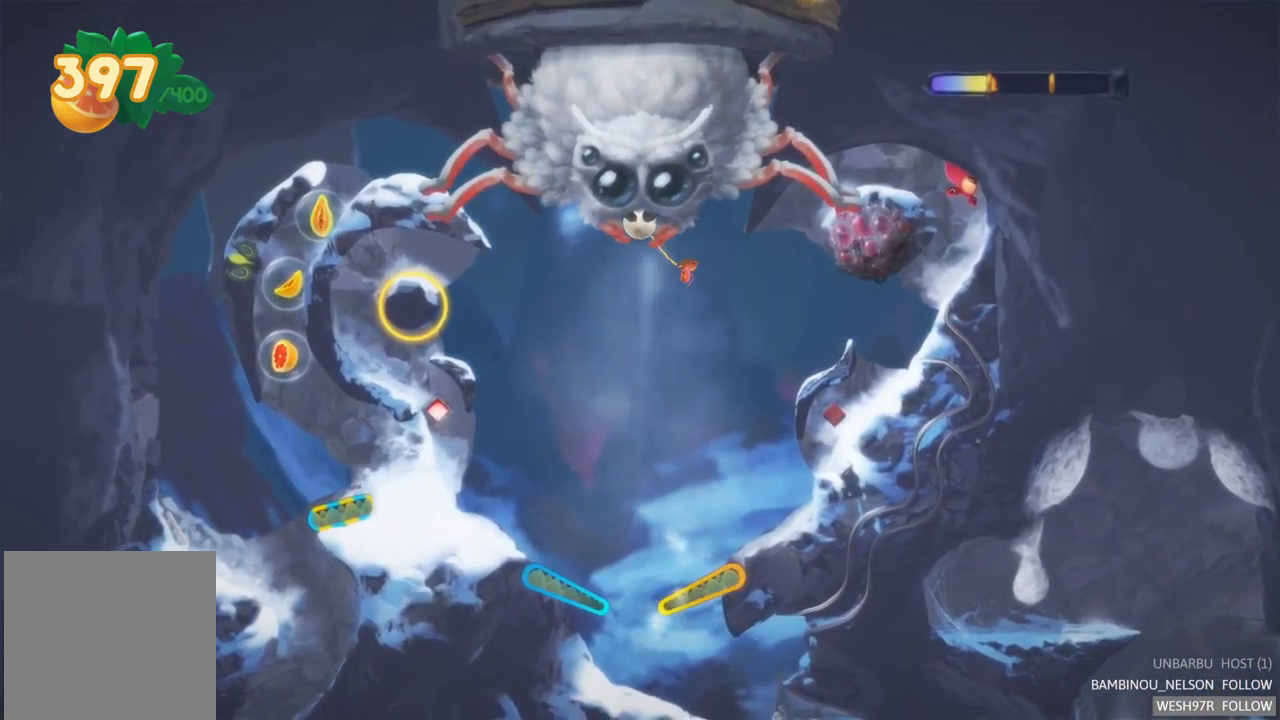
{"buttons": [], "left_stick": "center", "right_stick": "center", "events": []}
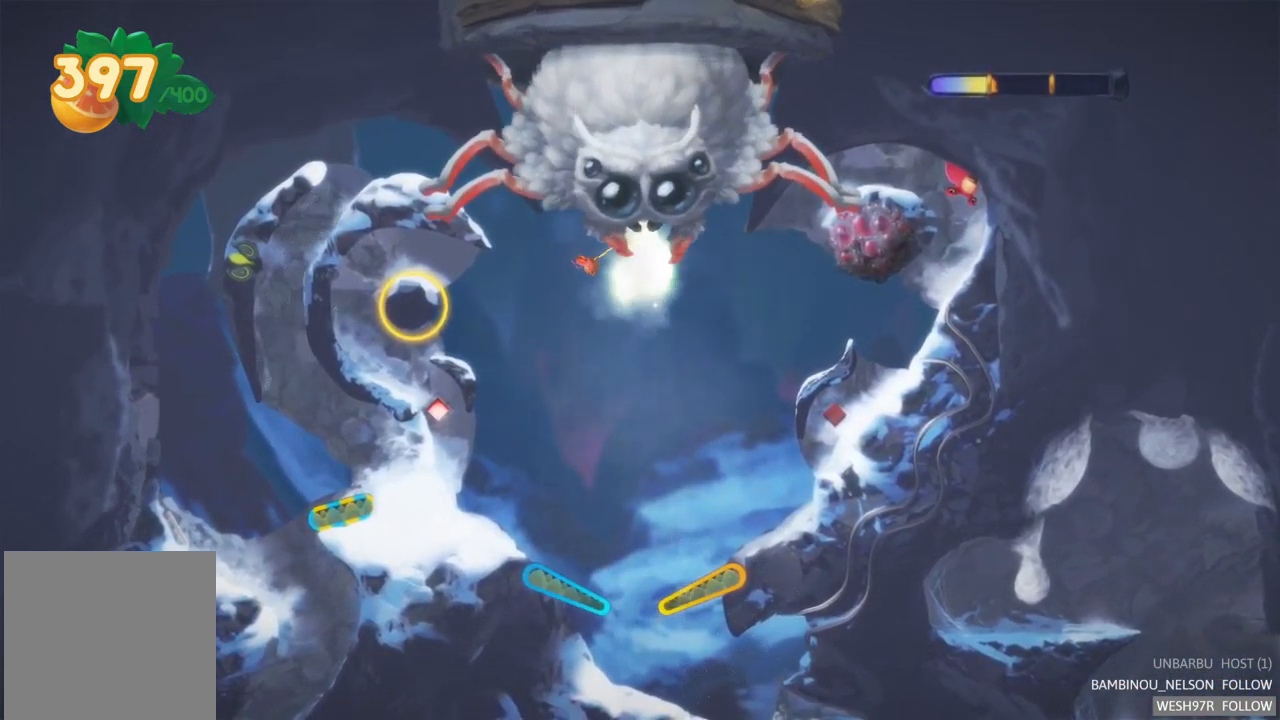
{"buttons": ["L2", "R2"], "left_stick": "center", "right_stick": "center", "events": [[234, "L2", "down"], [250, "R2", "down"]]}
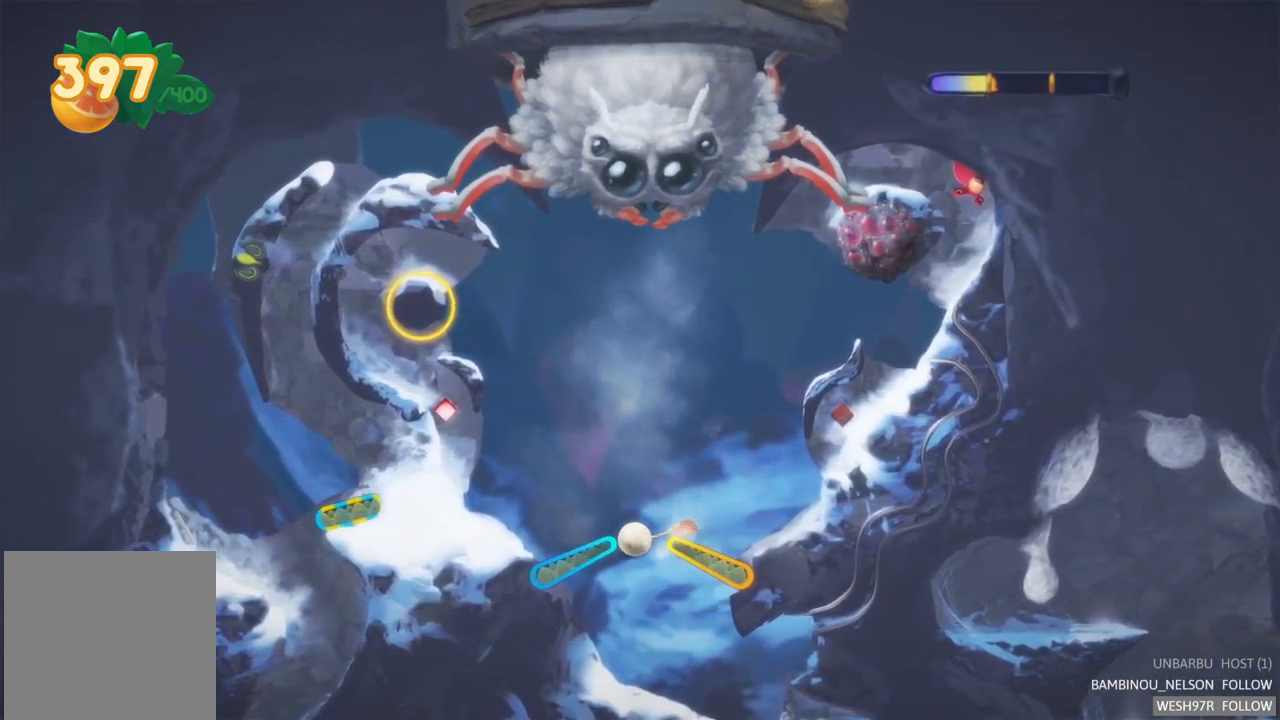
{"buttons": ["L2", "R2"], "left_stick": "center", "right_stick": "center", "events": [[84, "L2", "up"], [100, "R2", "up"], [284, "L2", "down"], [300, "R2", "down"]]}
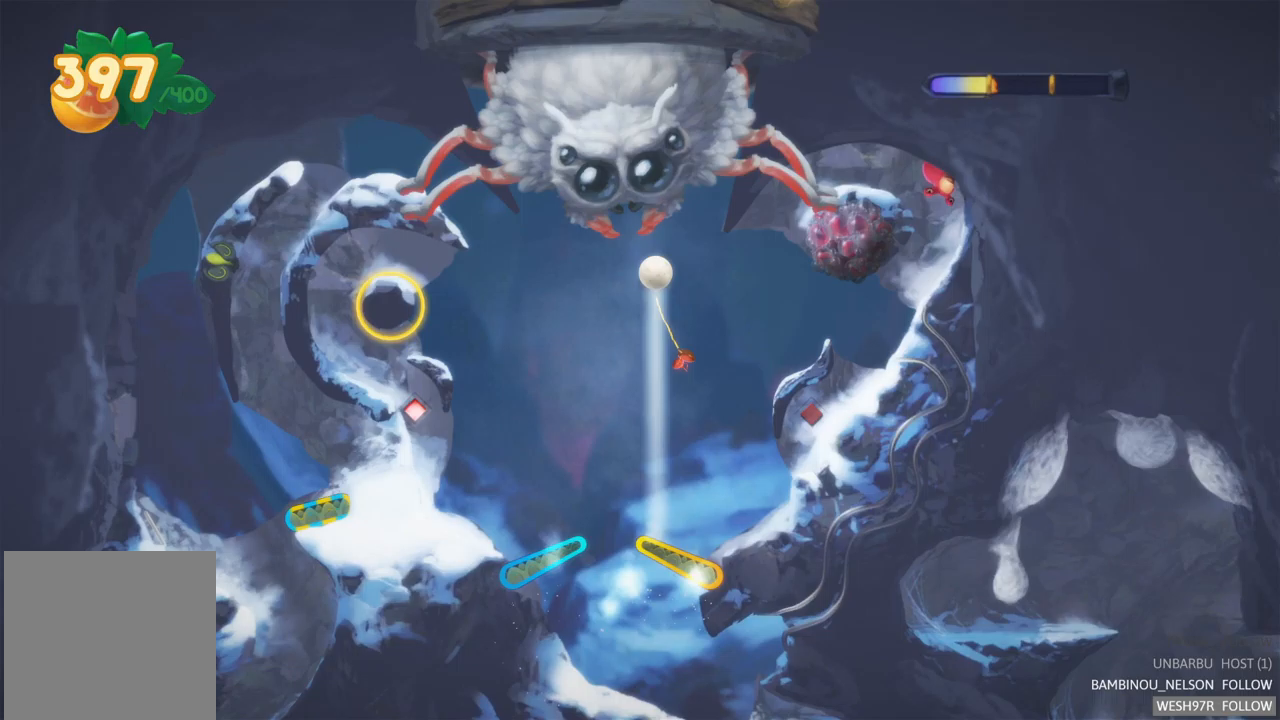
{"buttons": [], "left_stick": "center", "right_stick": "center", "events": [[17, "L2", "up"], [17, "R2", "up"]]}
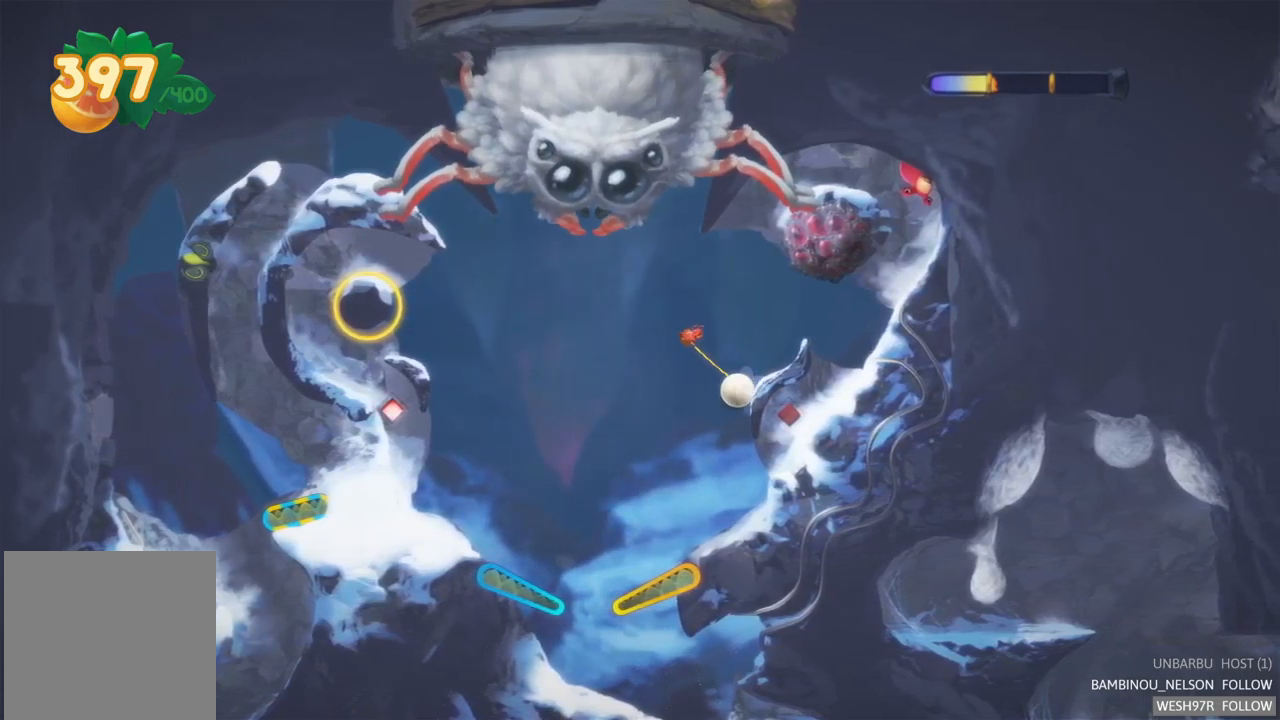
{"buttons": ["L2", "R2"], "left_stick": "center", "right_stick": "center", "events": [[433, "R2", "down"], [500, "L2", "down"]]}
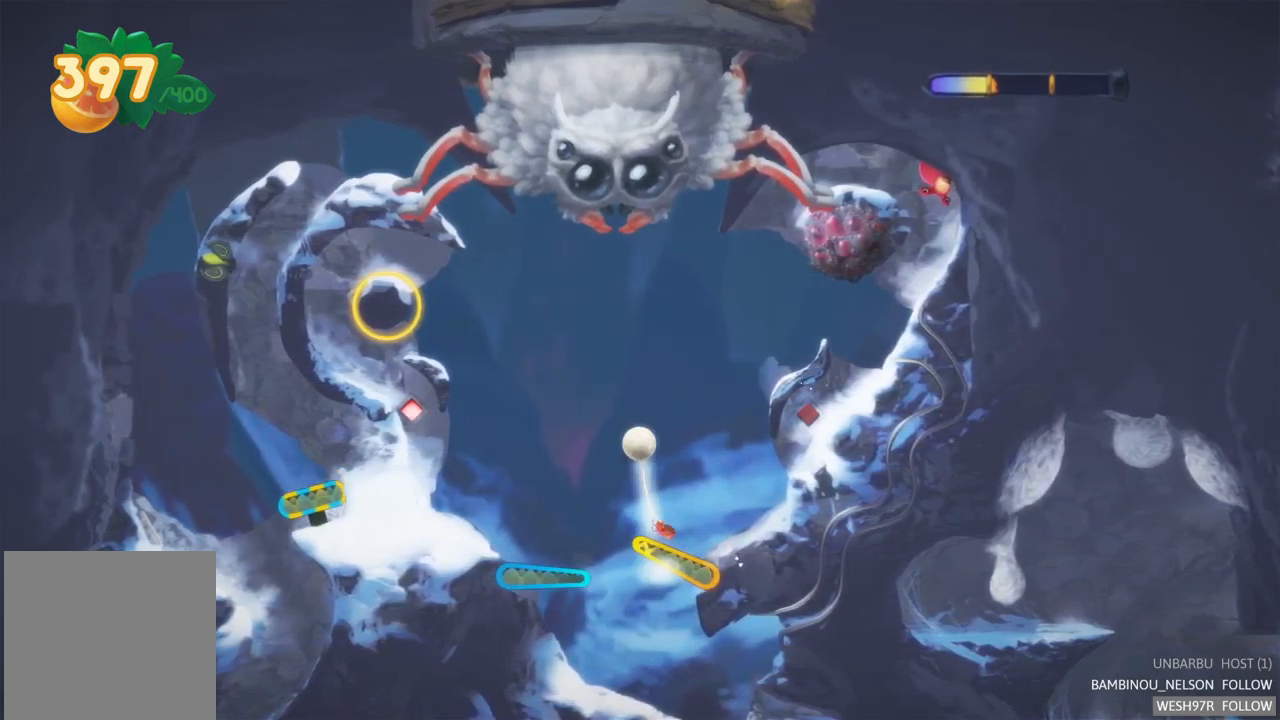
{"buttons": [], "left_stick": "center", "right_stick": "center", "events": [[133, "L2", "up"], [233, "R2", "up"]]}
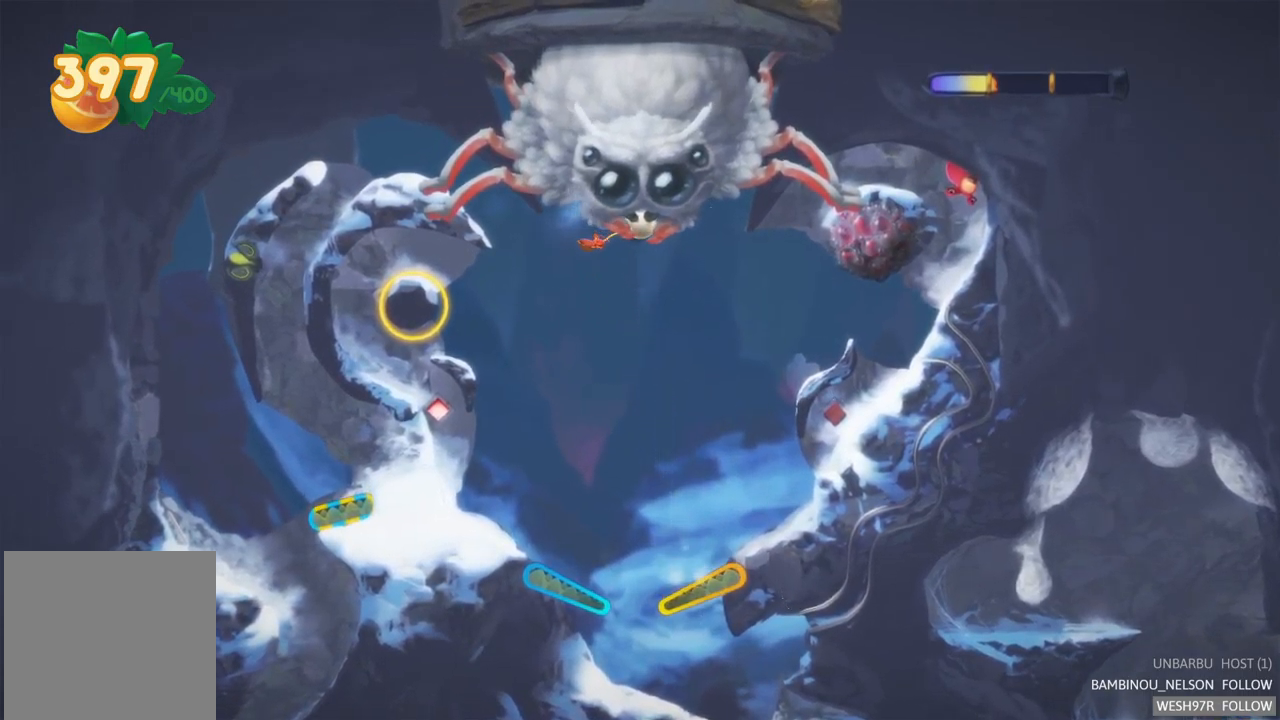
{"buttons": [], "left_stick": "center", "right_stick": "center", "events": []}